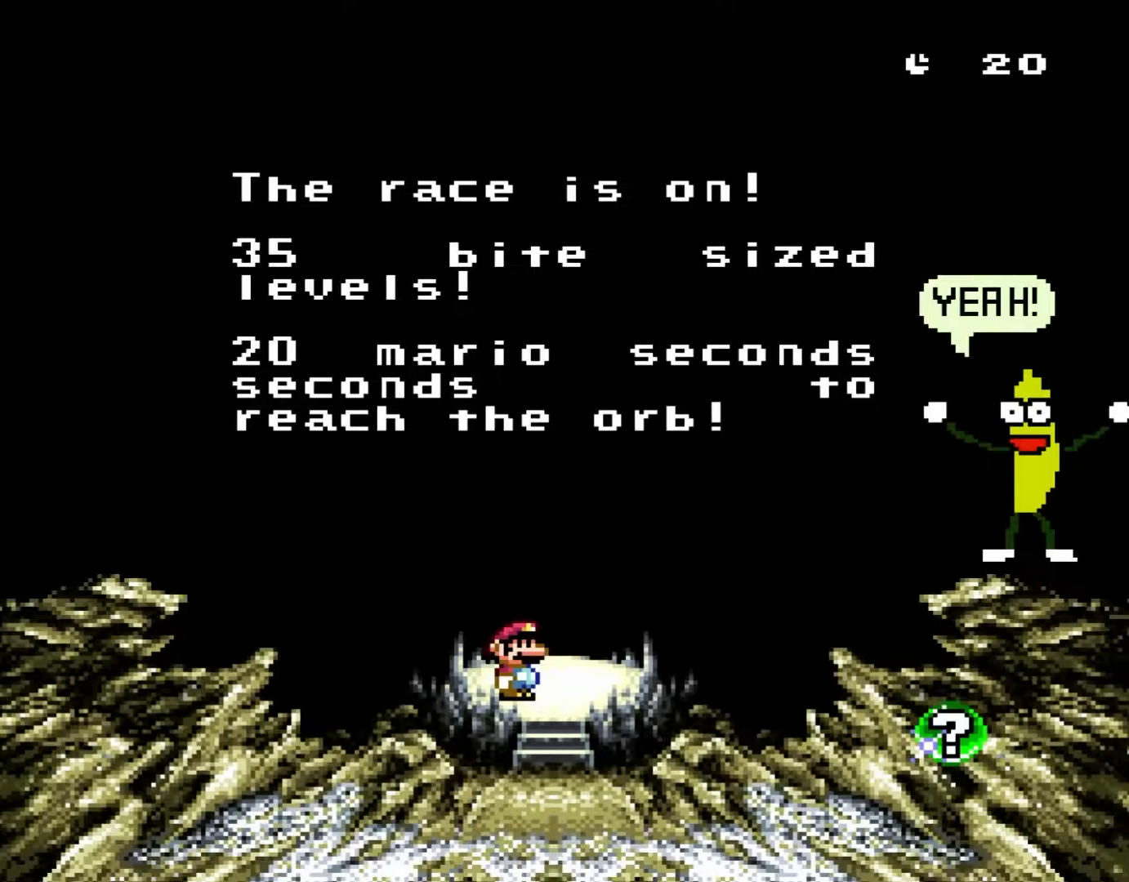
Gameplay with a controller (Nintendo layout); each line is a JSON object with the inputs held at the frame after it. "events" lists button and stick changes between this image and that frame as [ms after this image, input, new state], when the widget could be followed in between. Not read: L1 L3 R3.
{"buttons": [], "events": [[183, "DPAD_RIGHT", "down"], [417, "DPAD_RIGHT", "up"]]}
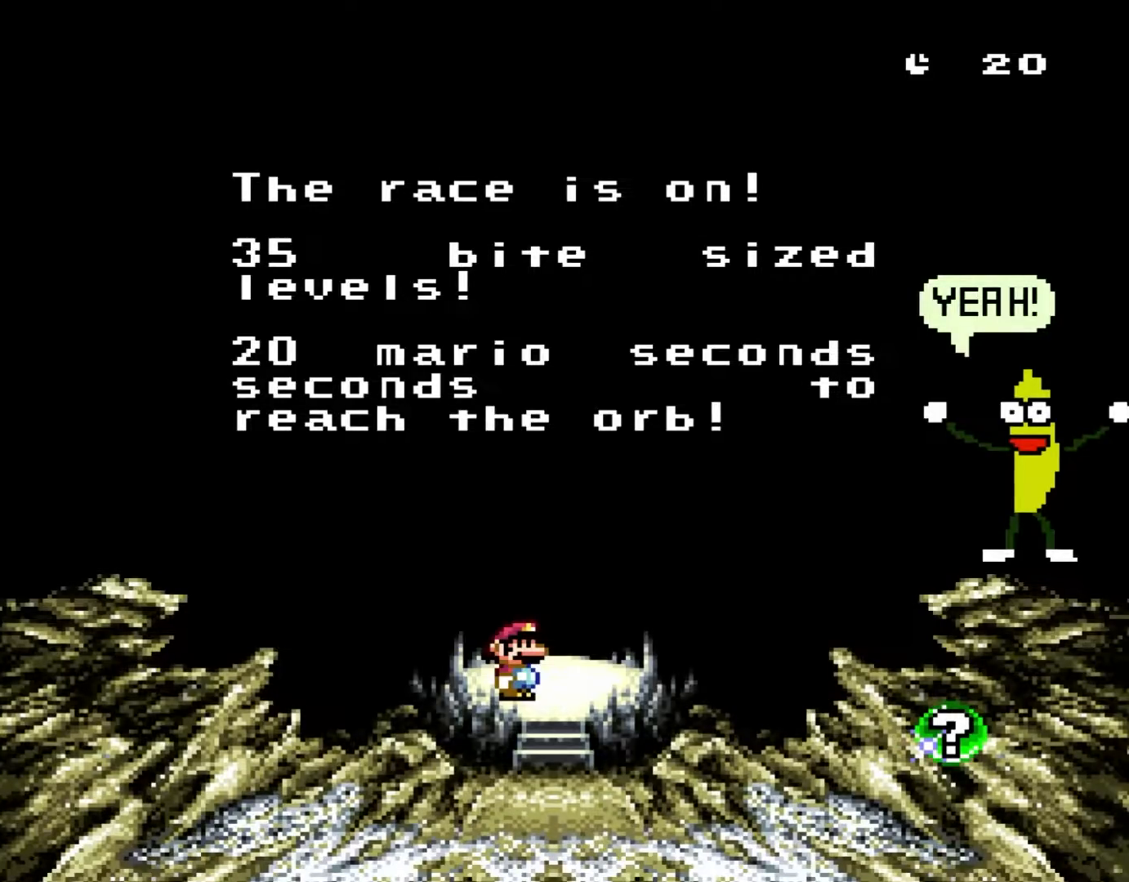
{"buttons": [], "events": []}
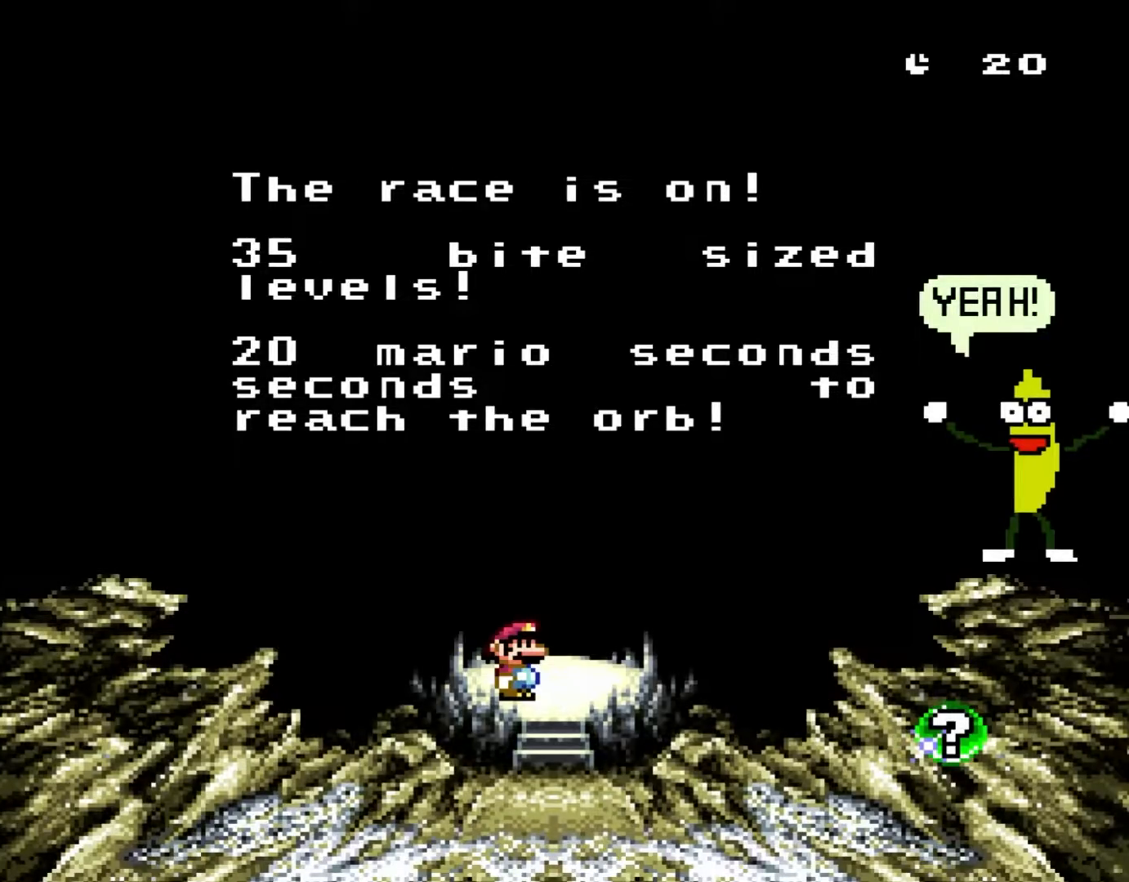
{"buttons": [], "events": []}
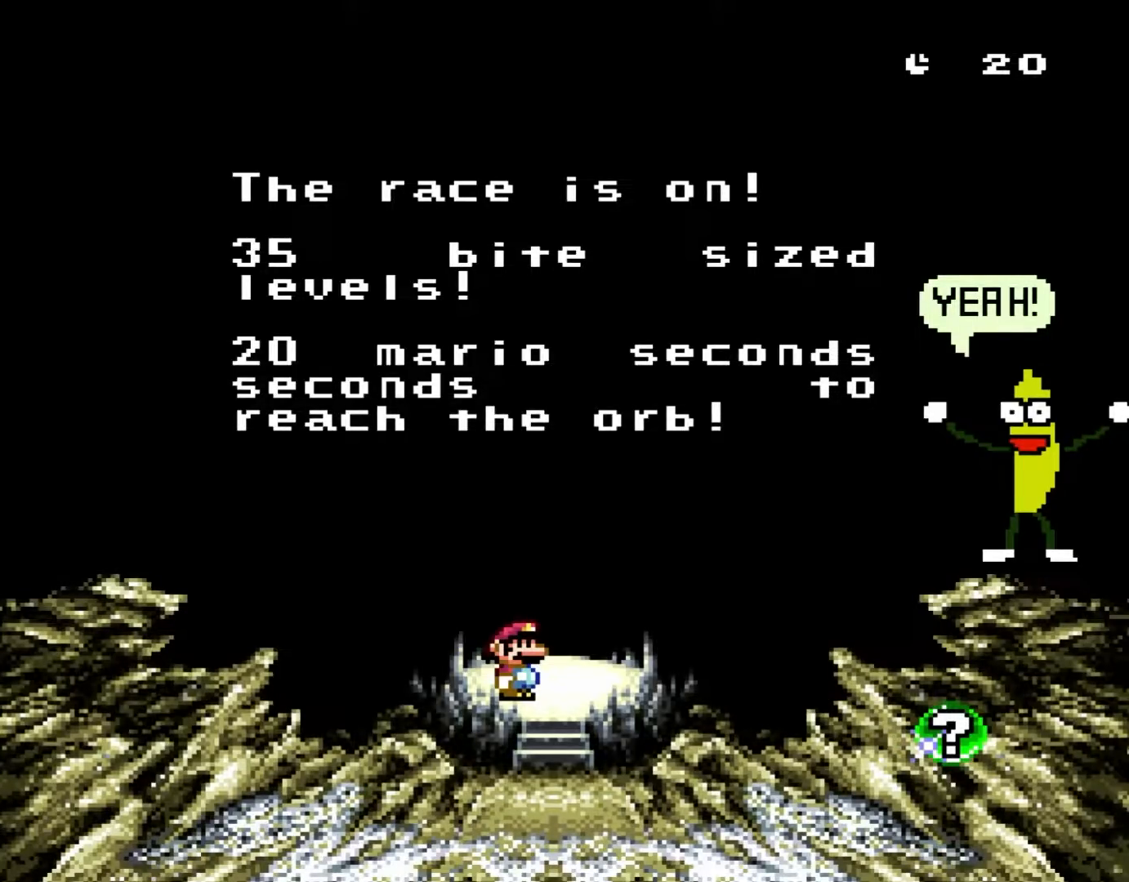
{"buttons": [], "events": []}
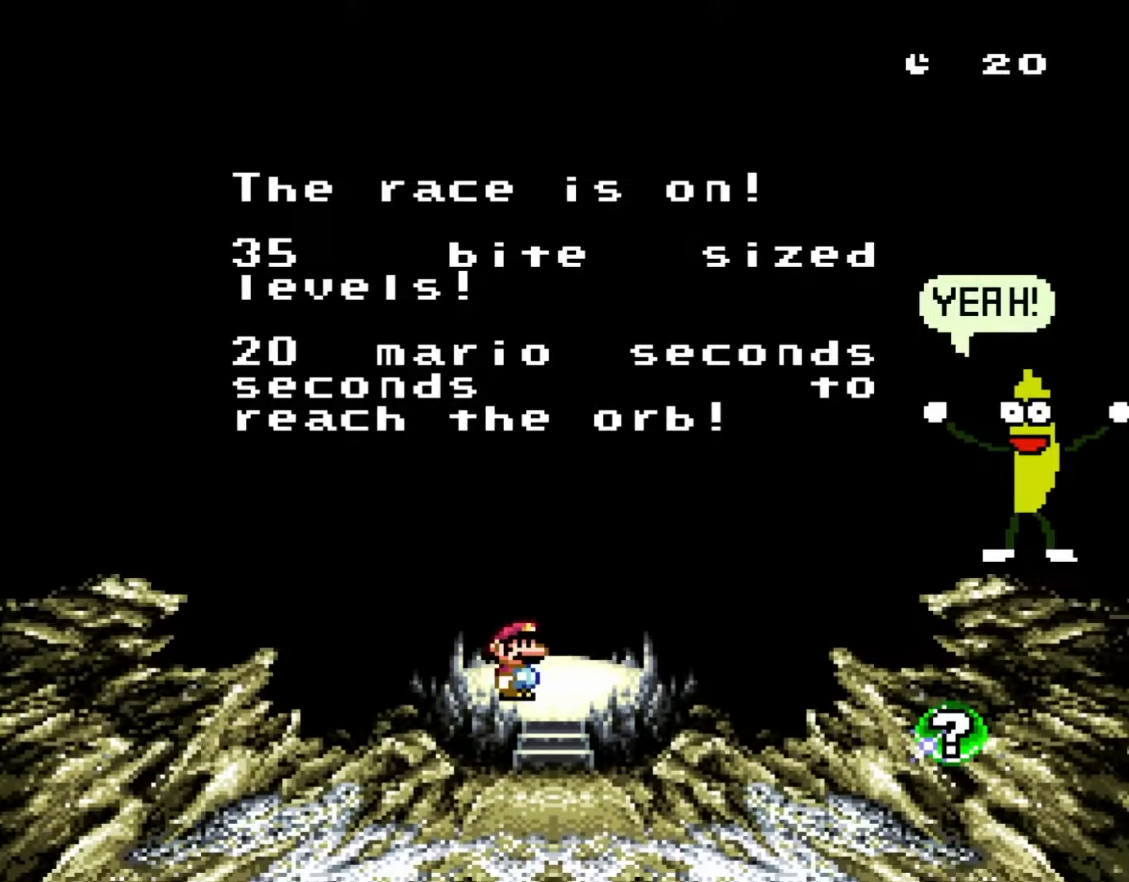
{"buttons": [], "events": []}
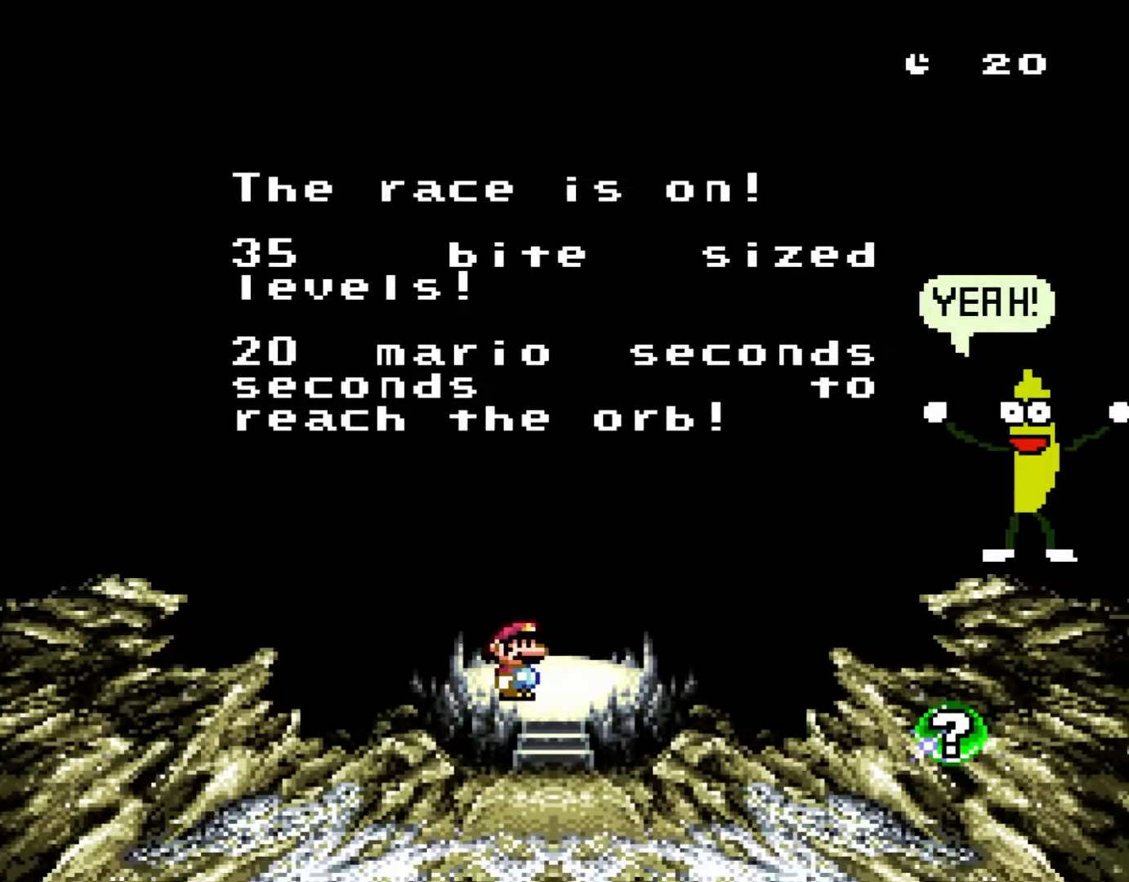
{"buttons": [], "events": []}
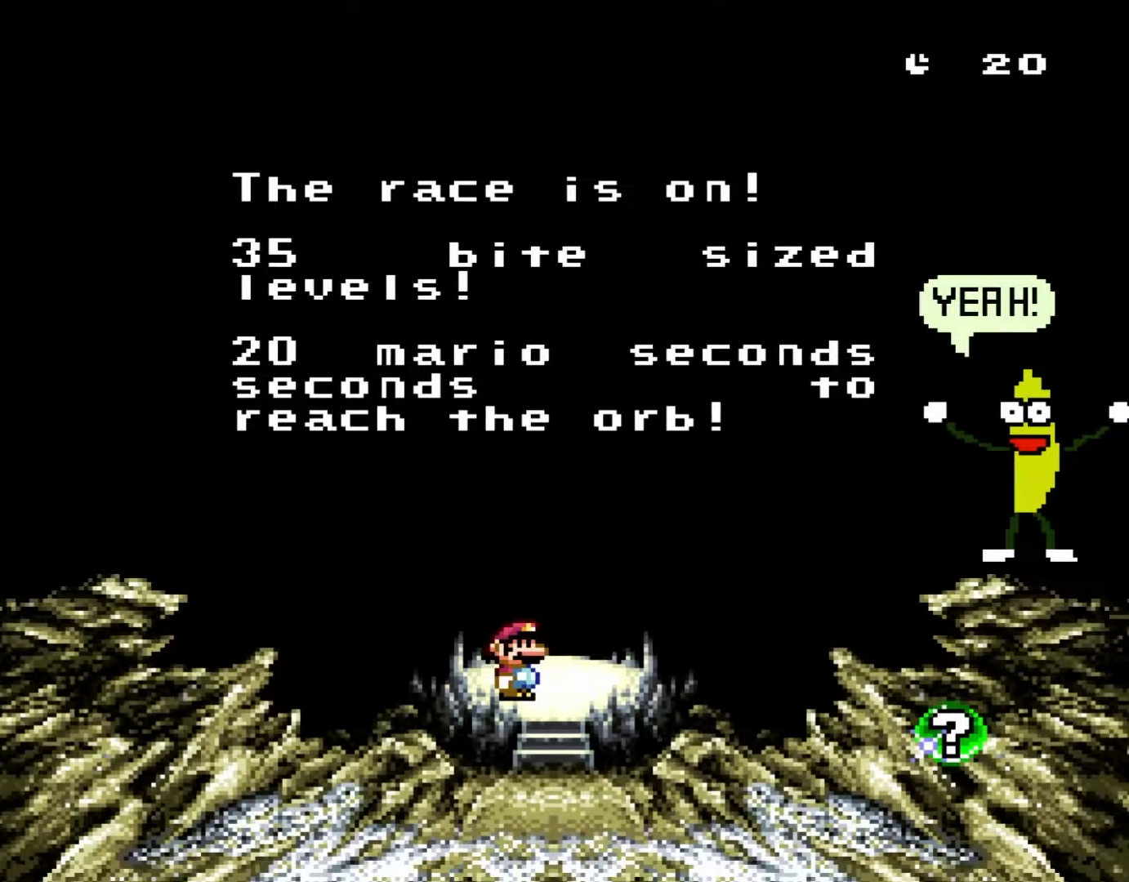
{"buttons": [], "events": []}
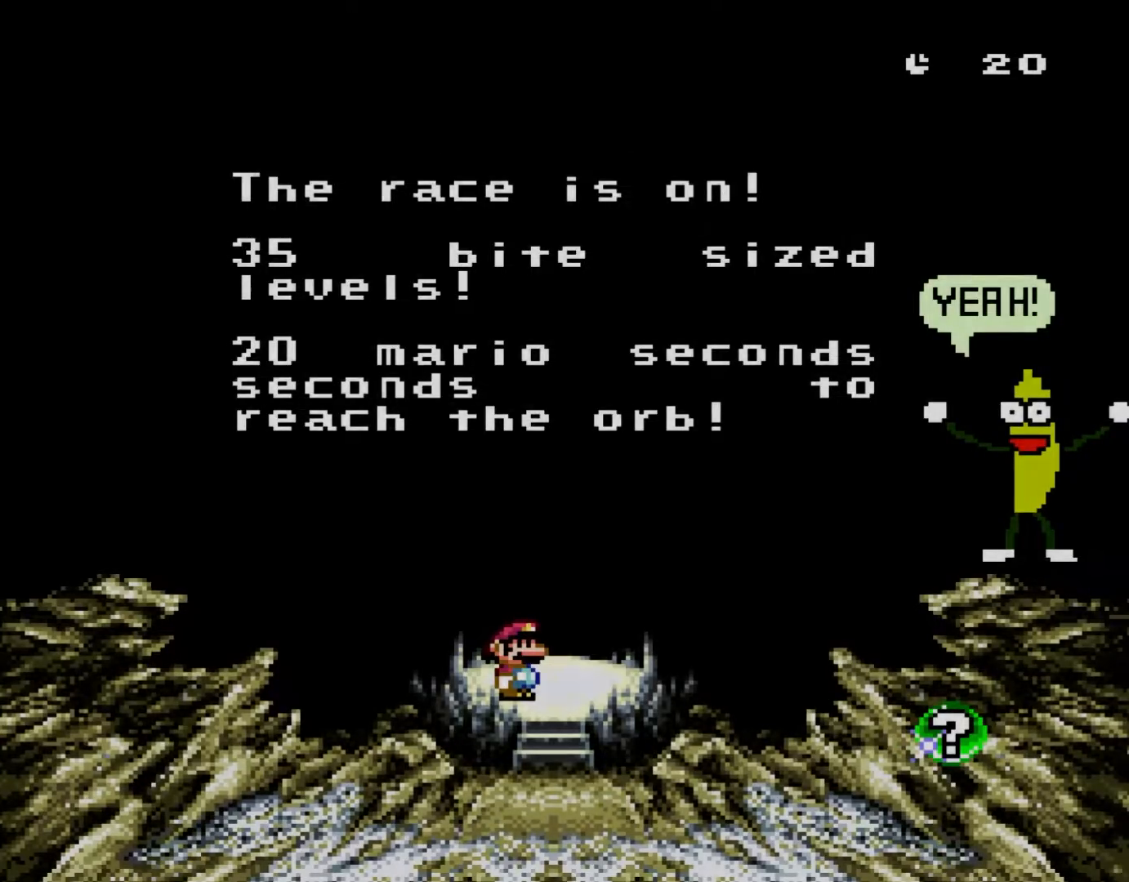
{"buttons": [], "events": [[50, "B", "down"], [217, "B", "up"]]}
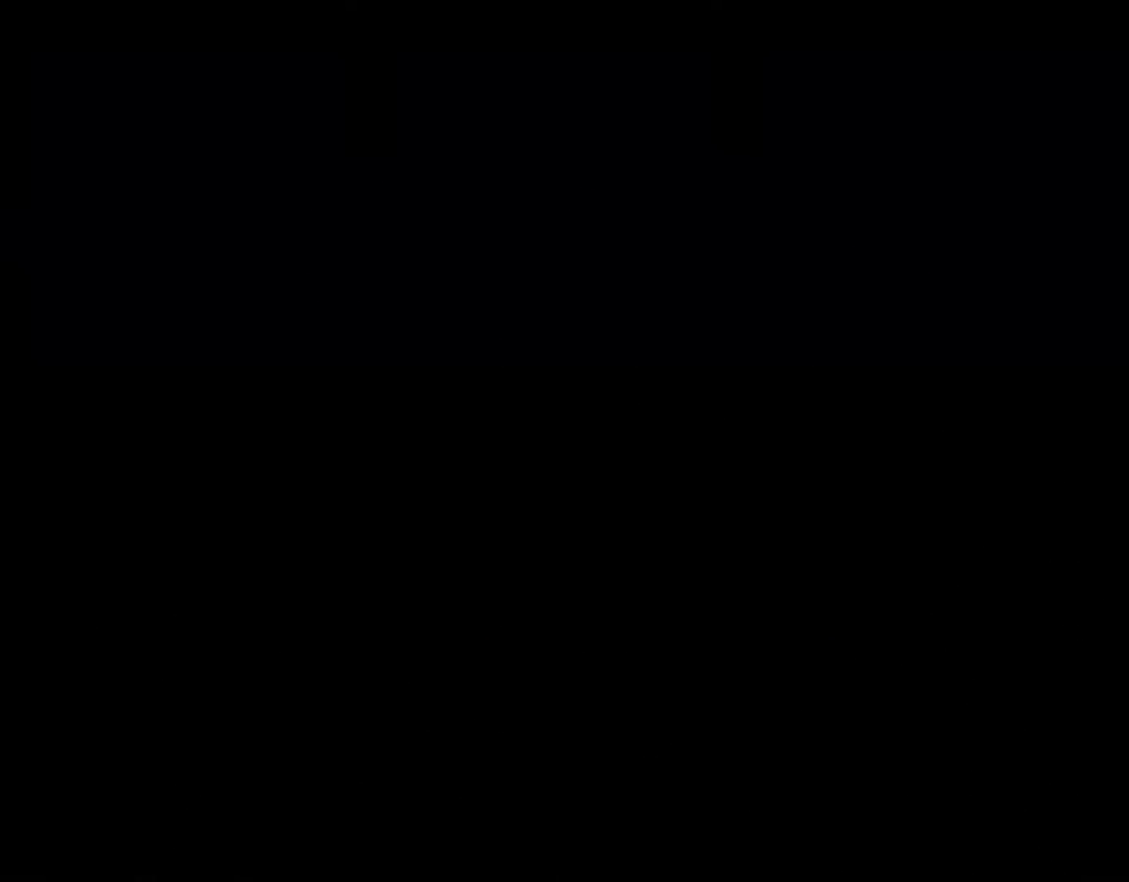
{"buttons": [], "events": []}
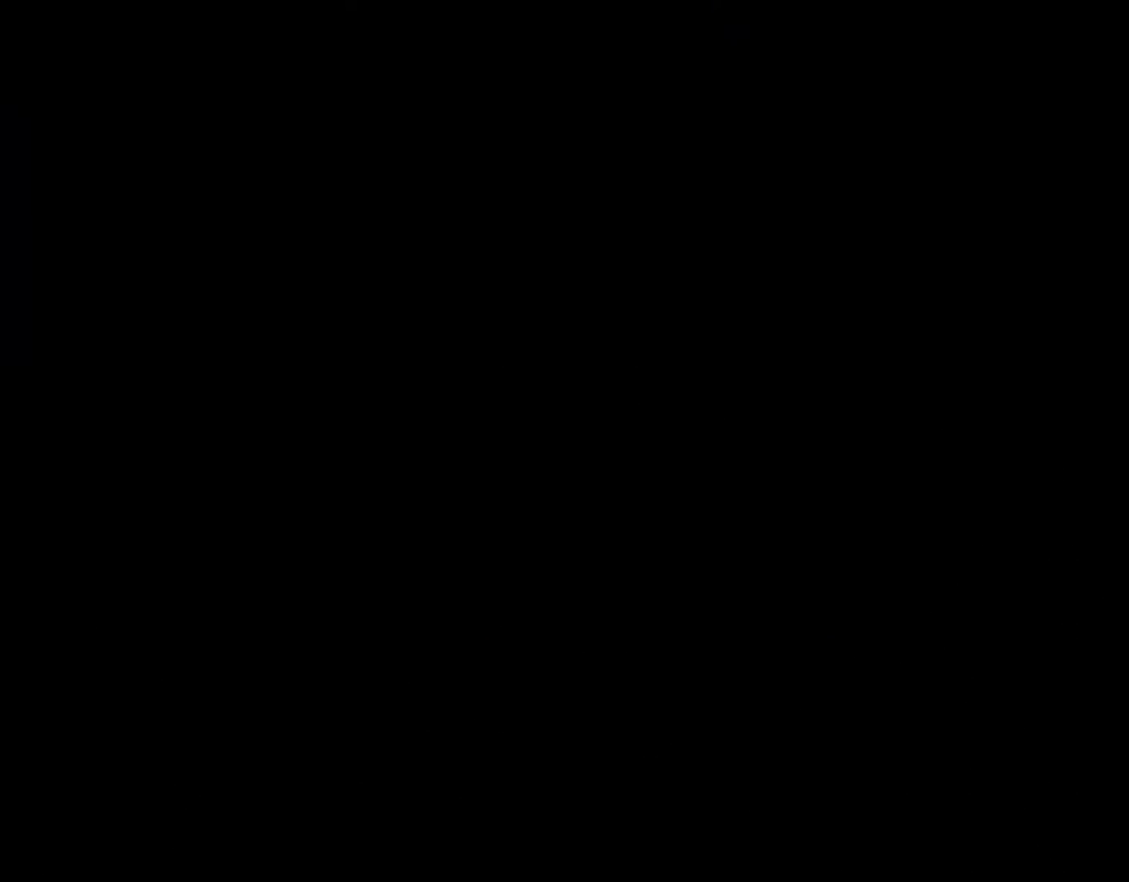
{"buttons": [], "events": []}
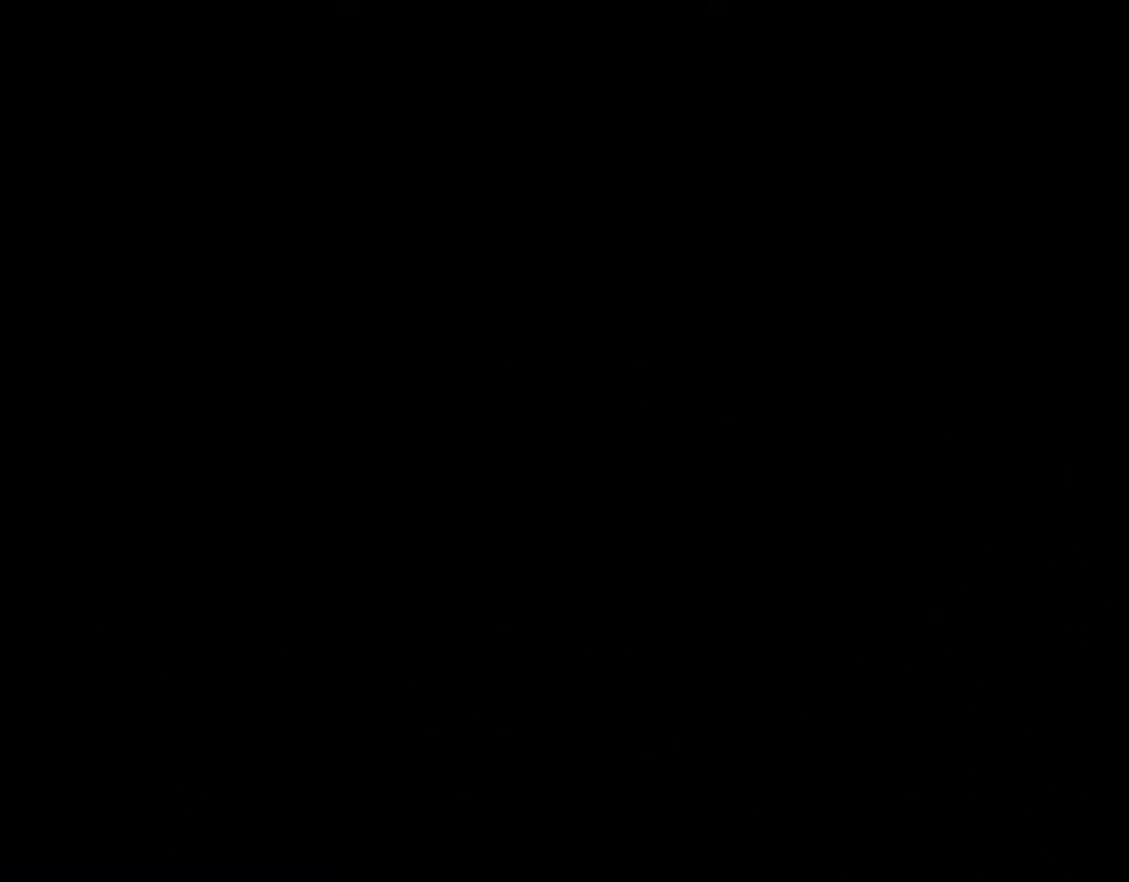
{"buttons": [], "events": []}
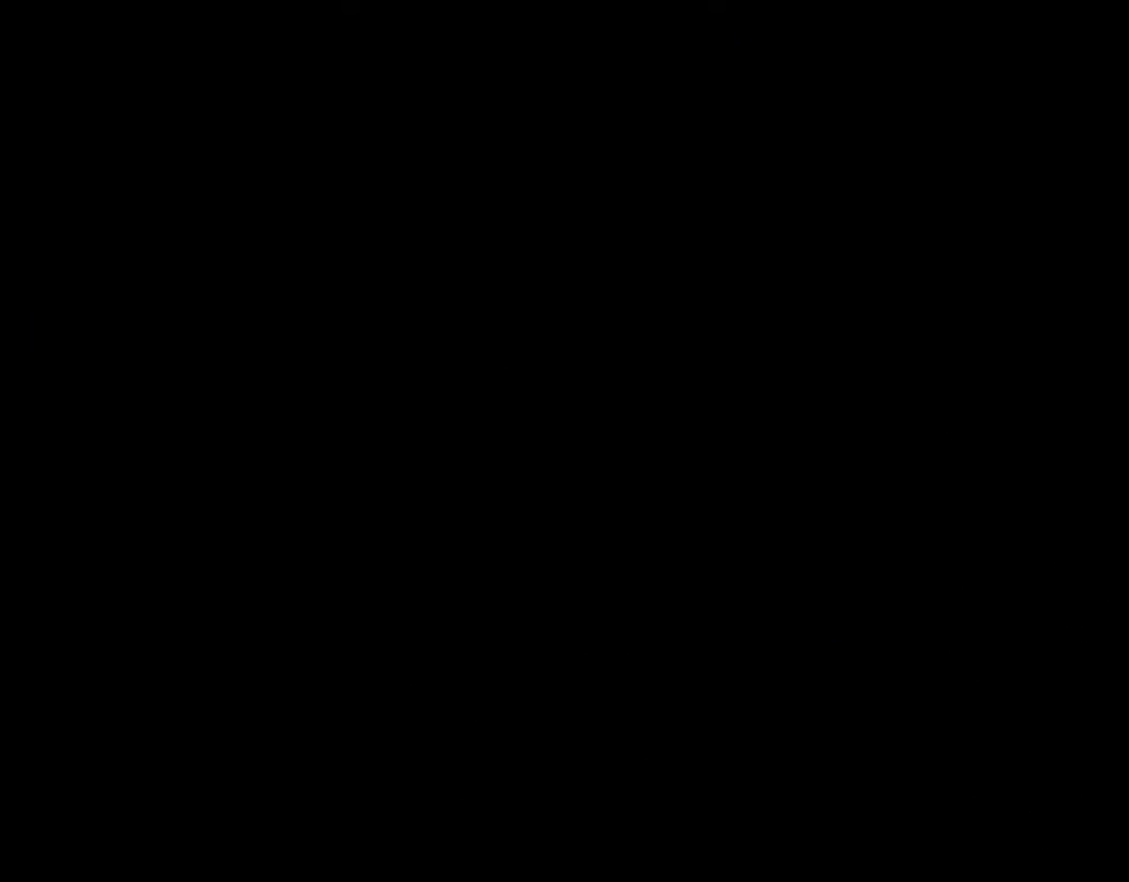
{"buttons": [], "events": []}
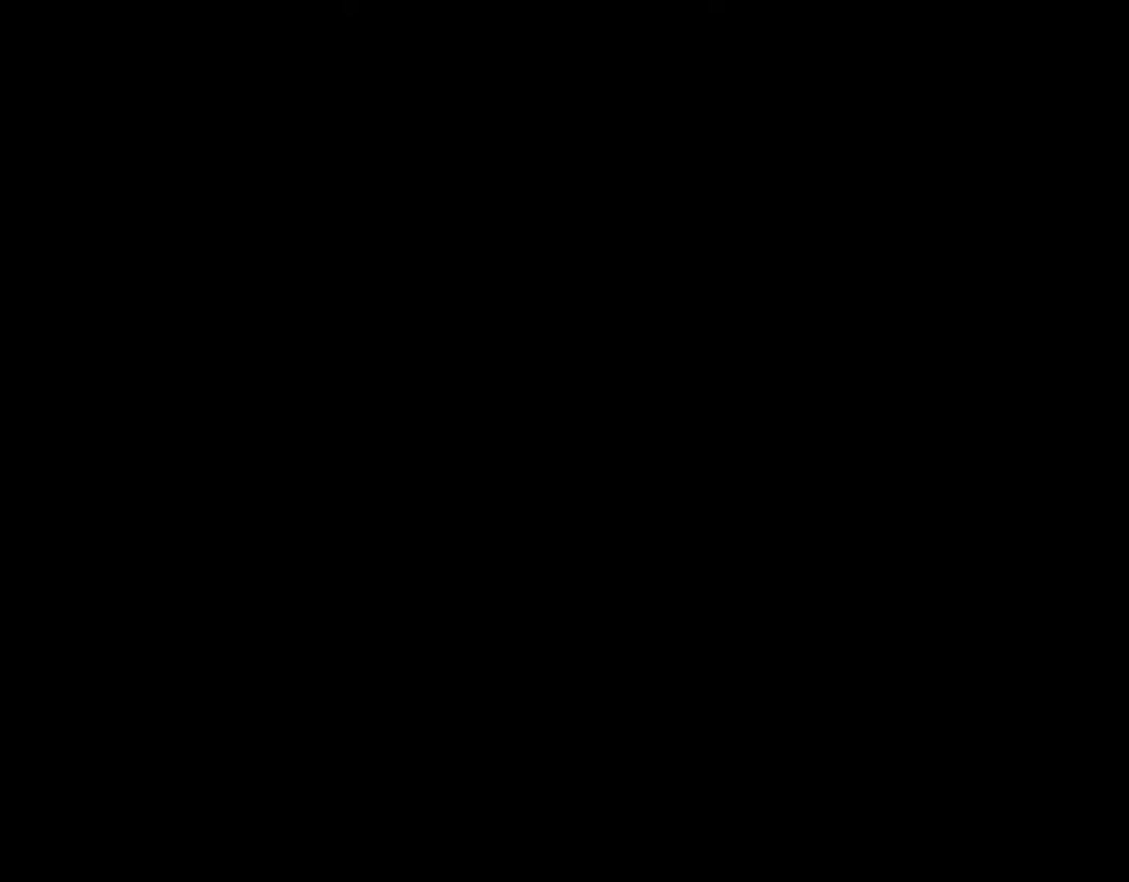
{"buttons": [], "events": []}
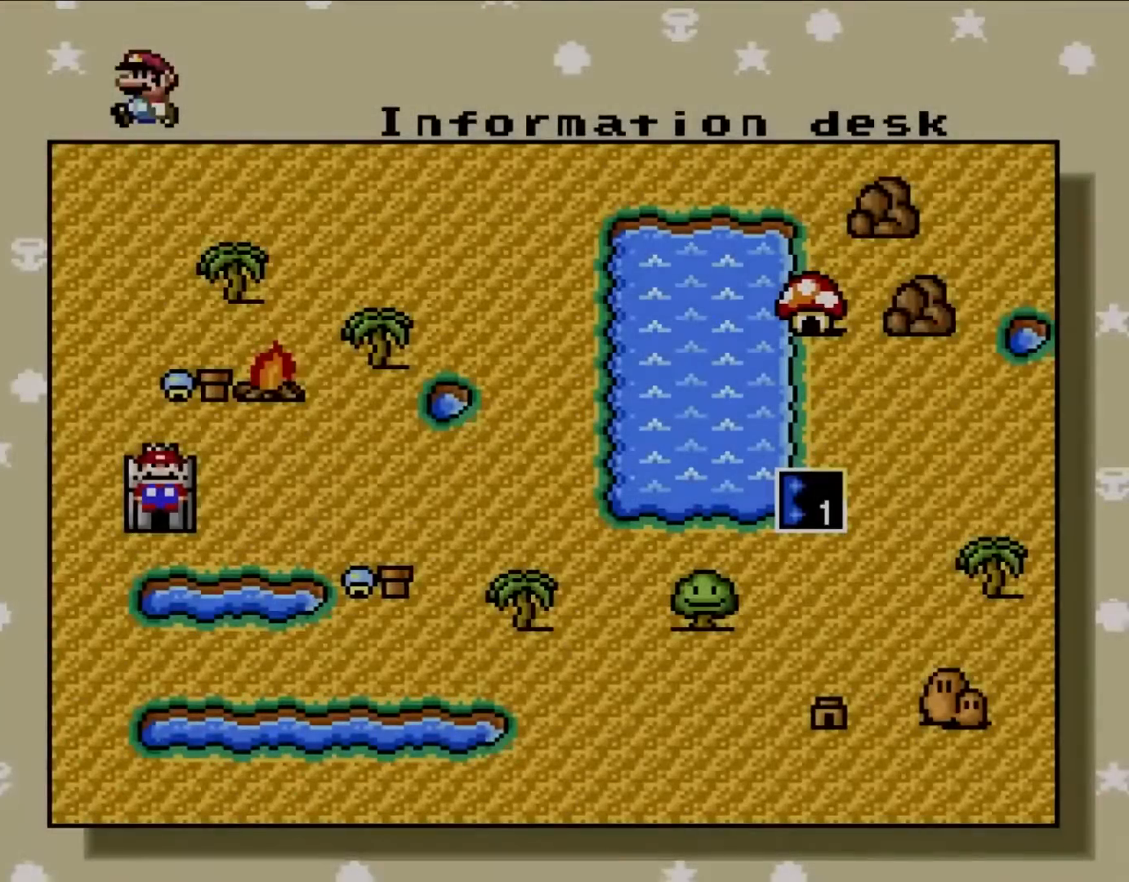
{"buttons": [], "events": []}
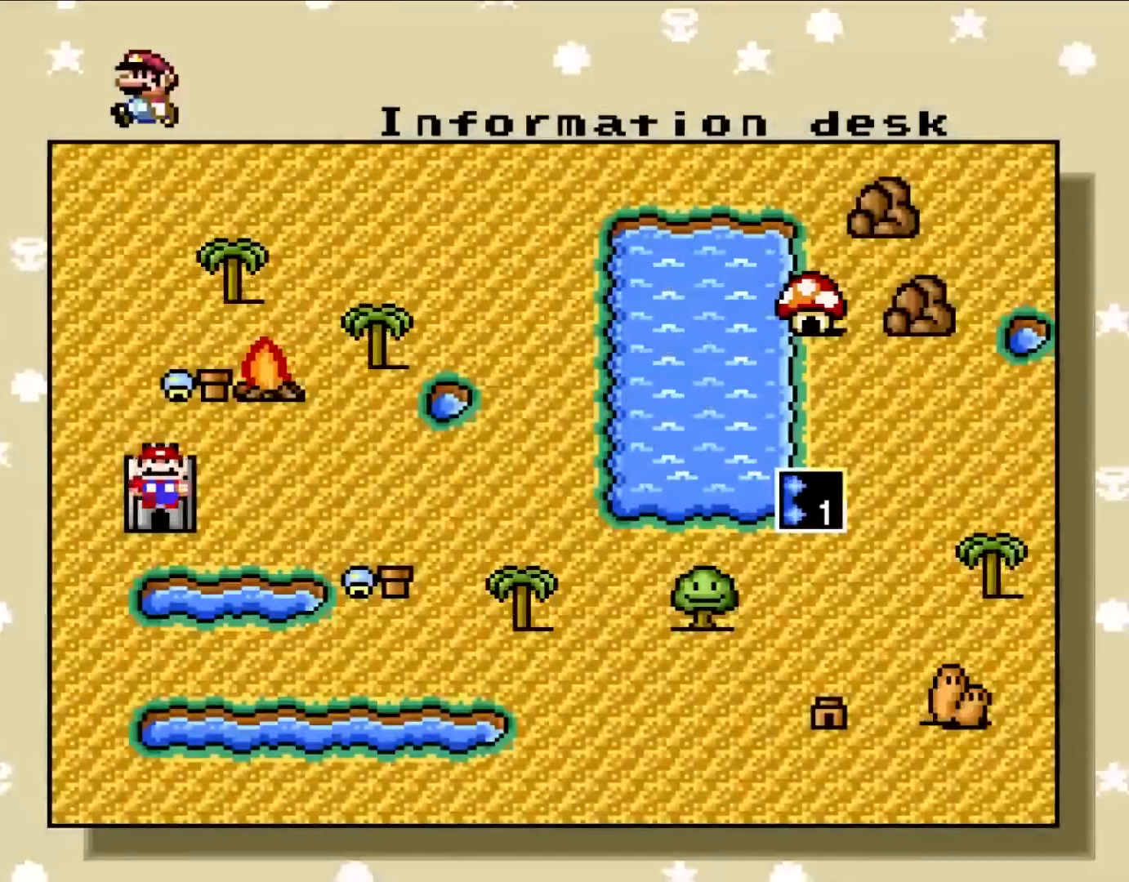
{"buttons": [], "events": []}
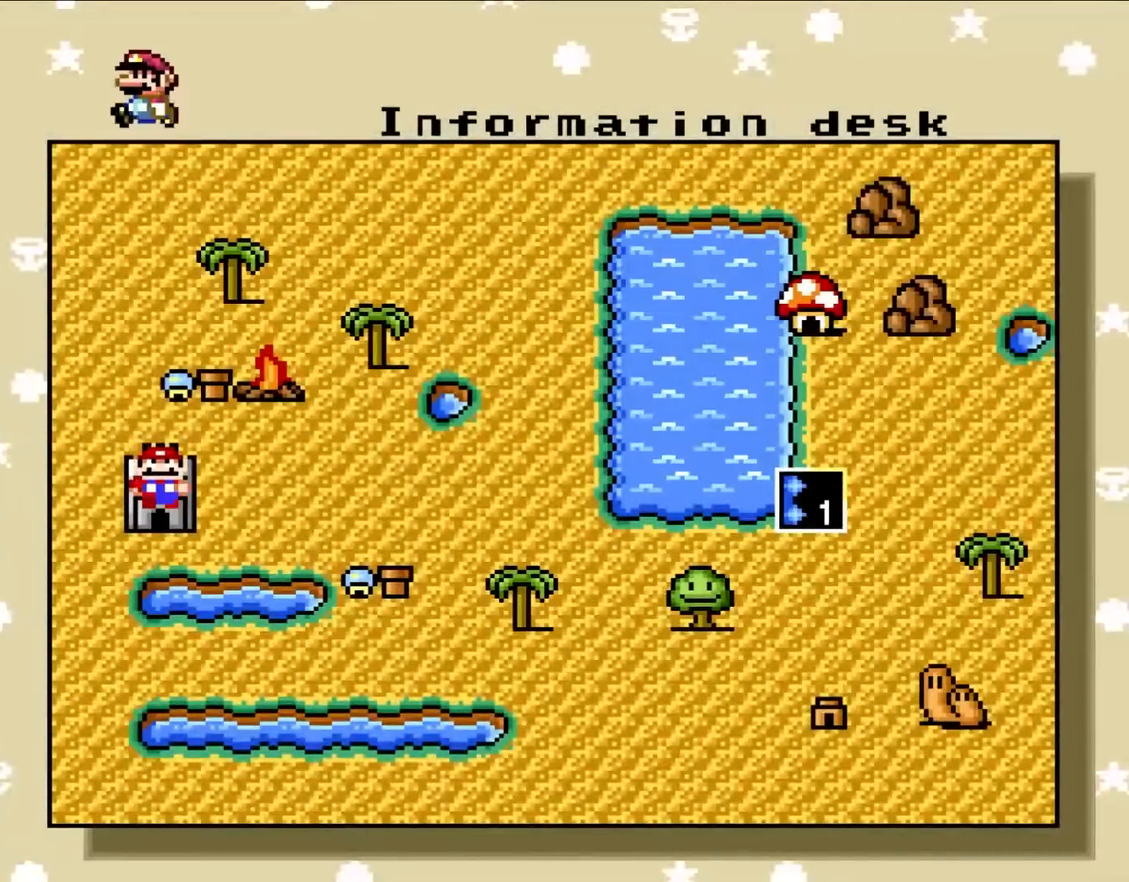
{"buttons": [], "events": []}
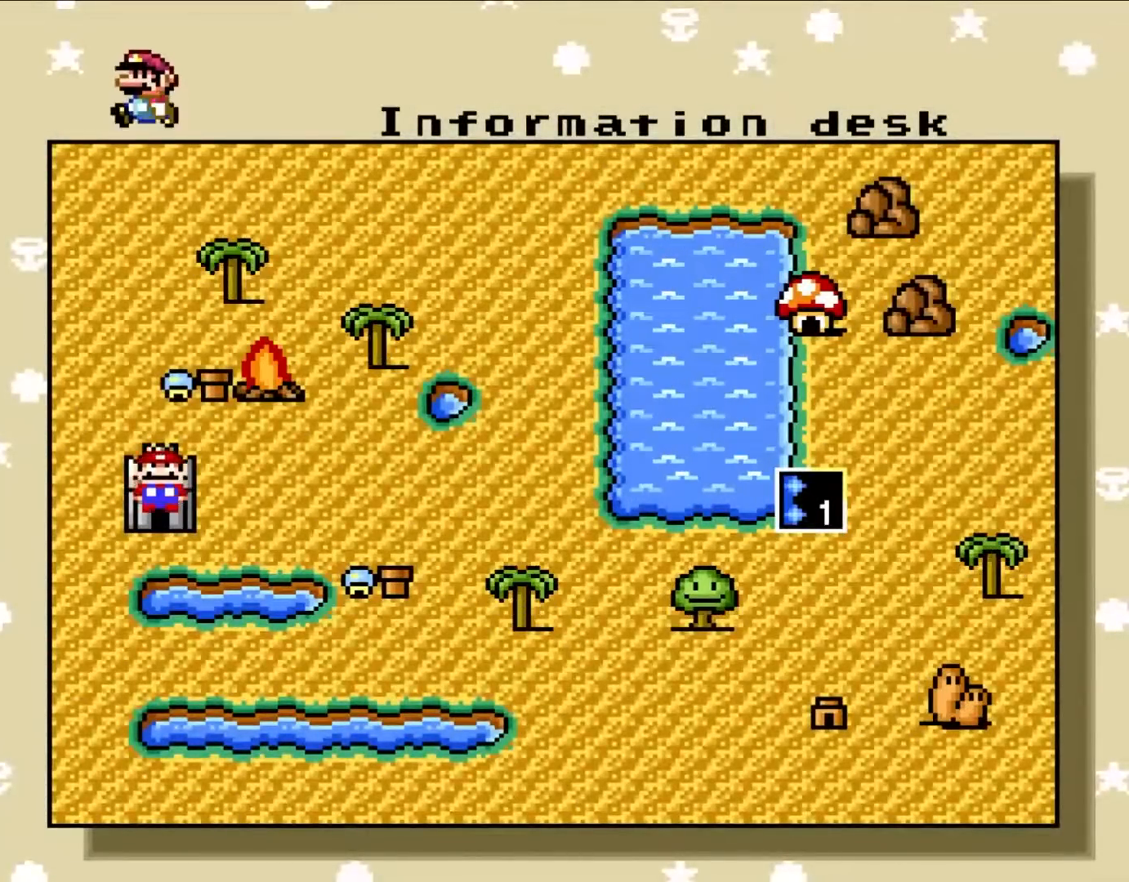
{"buttons": [], "events": [[167, "DPAD_RIGHT", "down"], [317, "DPAD_RIGHT", "up"]]}
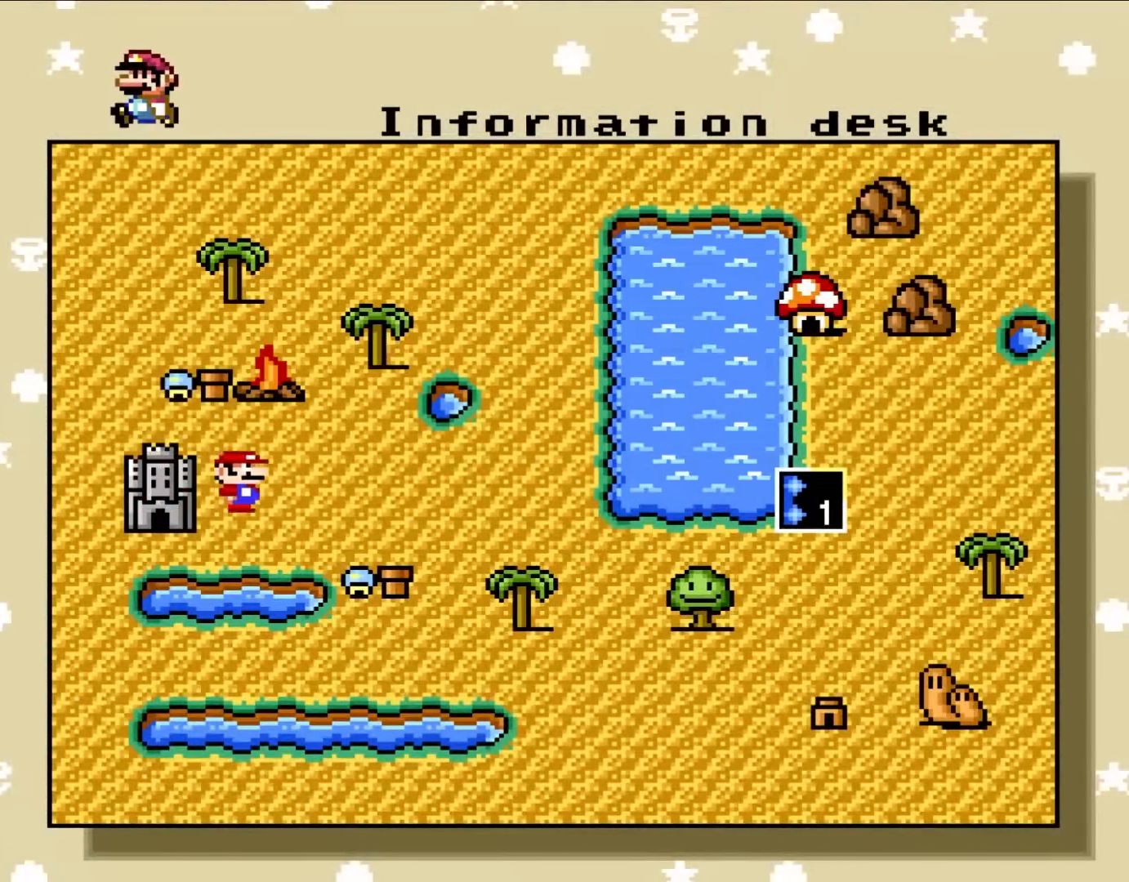
{"buttons": [], "events": []}
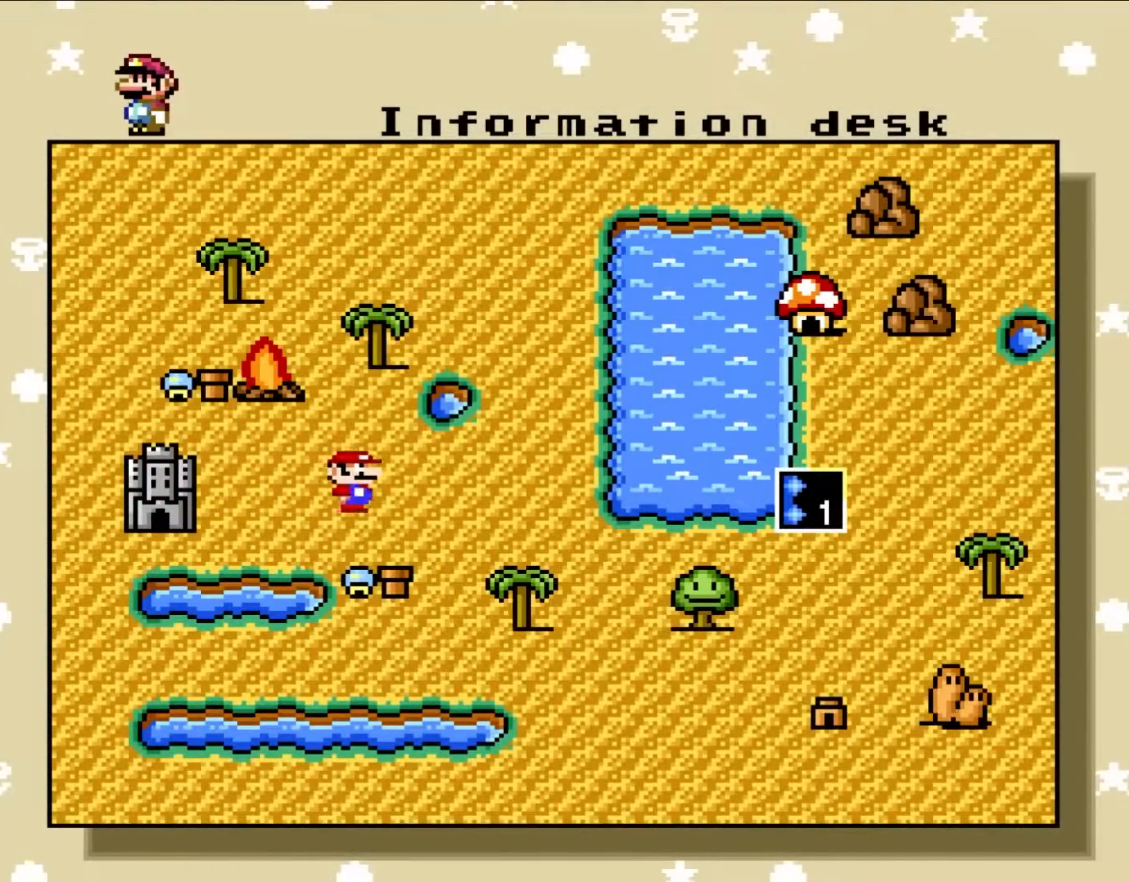
{"buttons": ["DPAD_LEFT"], "events": [[167, "DPAD_LEFT", "down"], [300, "DPAD_LEFT", "up"], [450, "DPAD_LEFT", "down"]]}
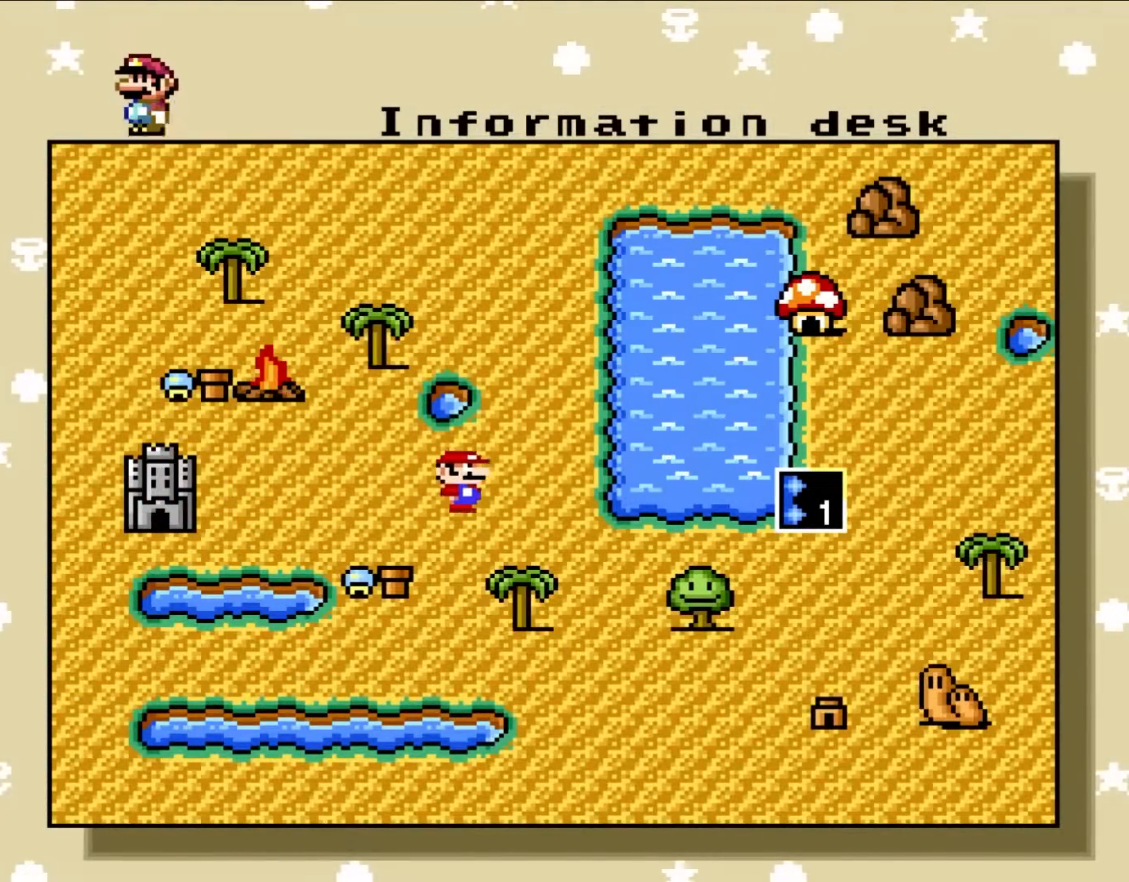
{"buttons": ["DPAD_LEFT"], "events": [[50, "DPAD_LEFT", "up"], [217, "DPAD_LEFT", "down"], [300, "DPAD_LEFT", "up"], [467, "DPAD_LEFT", "down"]]}
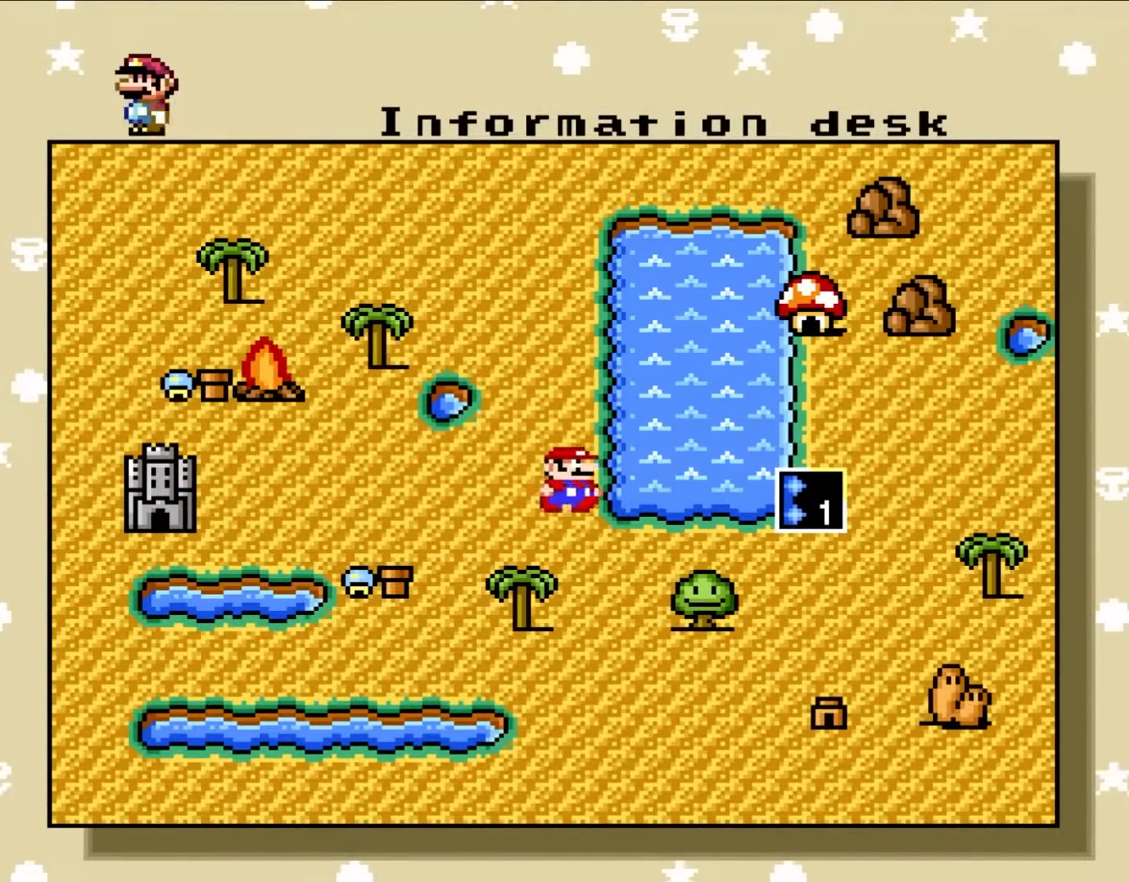
{"buttons": [], "events": [[67, "DPAD_LEFT", "up"], [233, "DPAD_LEFT", "down"], [317, "DPAD_LEFT", "up"]]}
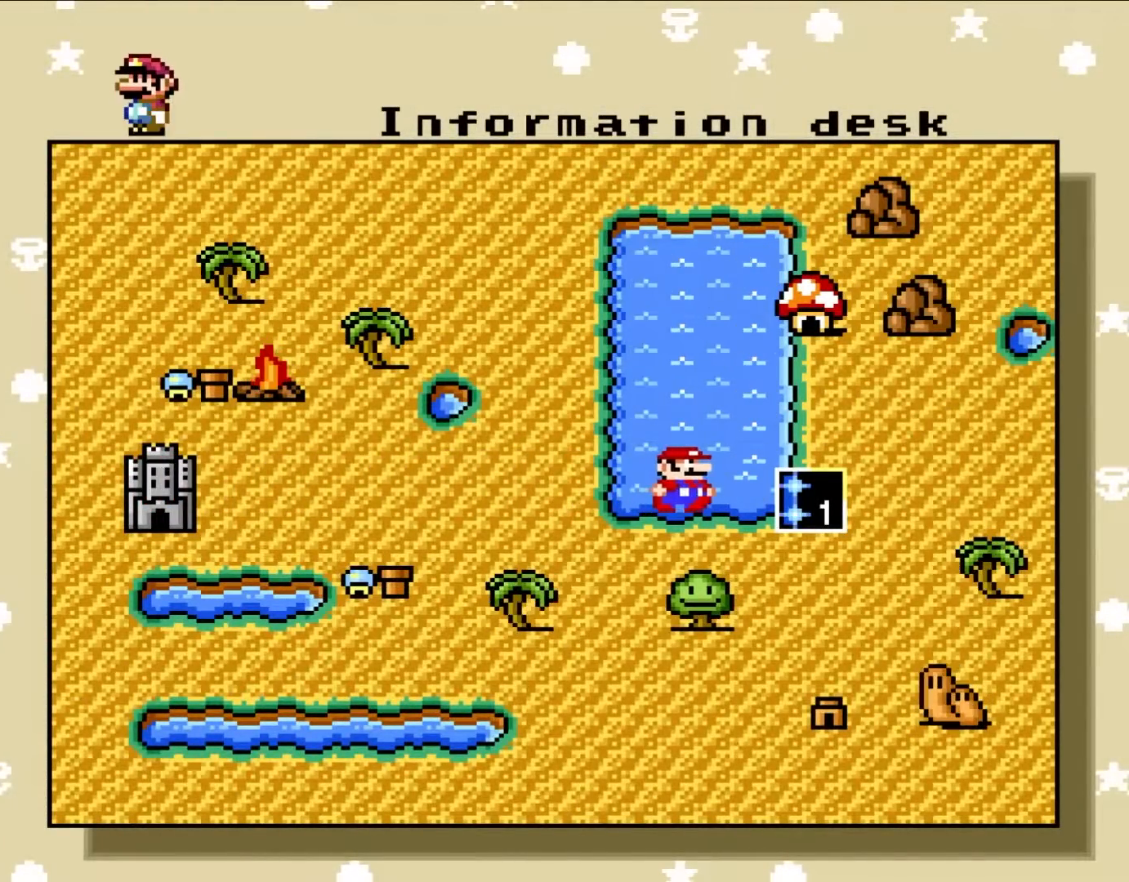
{"buttons": [], "events": []}